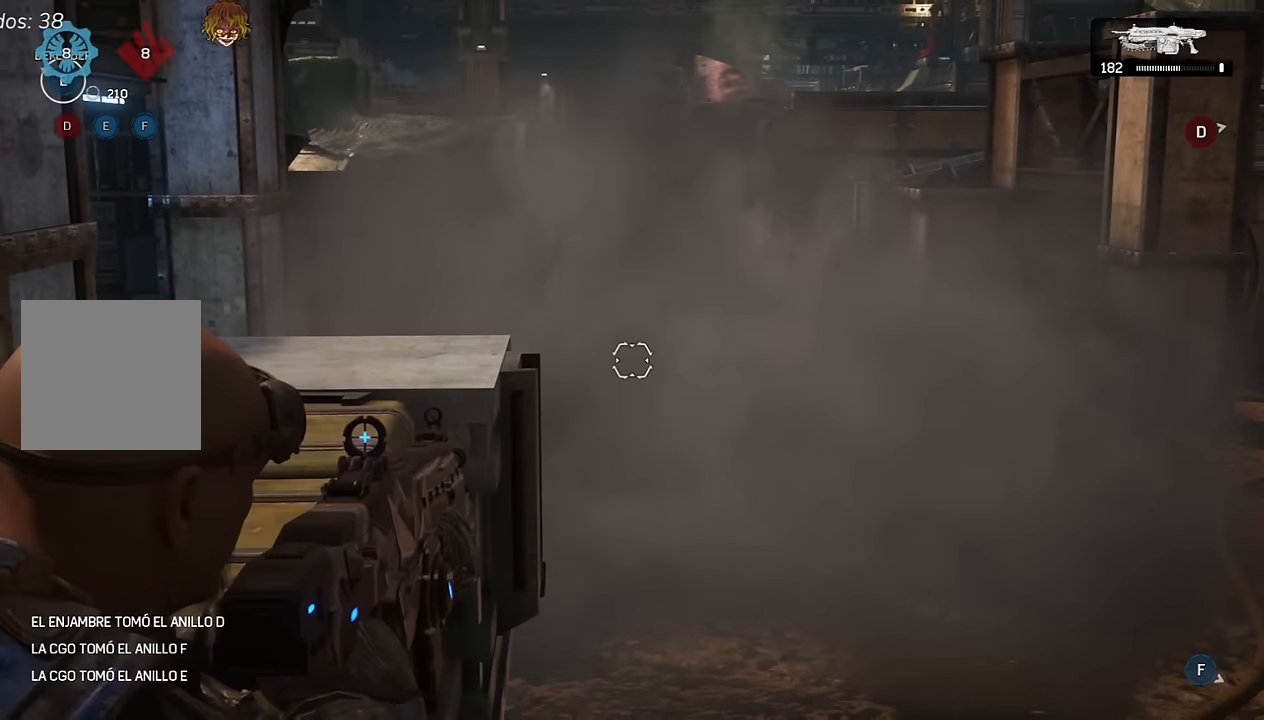
Gameplay with a controller (Xbox layout); each line is a JSON object with the inputs held at the frame after it. "events" lists button and stick changes between this image and that frame as [ms after this image, input, new state], when the widget could be followed in between.
{"buttons": ["L2", "L3"], "left_stick": "center", "right_stick": "center", "events": [[50, "L3", "down"], [167, "L3", "up"], [283, "L3", "down"], [350, "L3", "up"], [433, "L3", "down"]]}
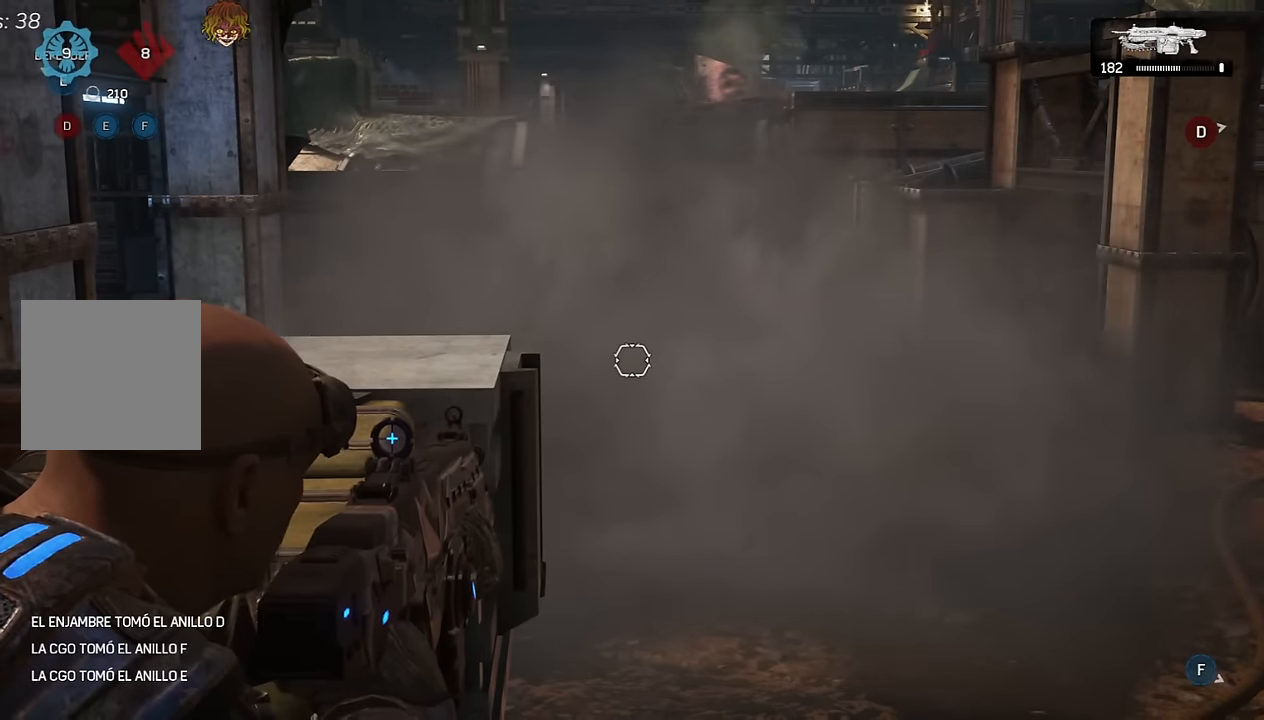
{"buttons": ["R1"], "left_stick": "up", "right_stick": "down", "events": [[50, "L3", "up"], [167, "L3", "down"], [267, "L3", "up"], [317, "left_stick", "up"], [350, "L2", "up"], [367, "A", "down"], [433, "A", "up"], [433, "R1", "down"], [433, "right_stick", "down"]]}
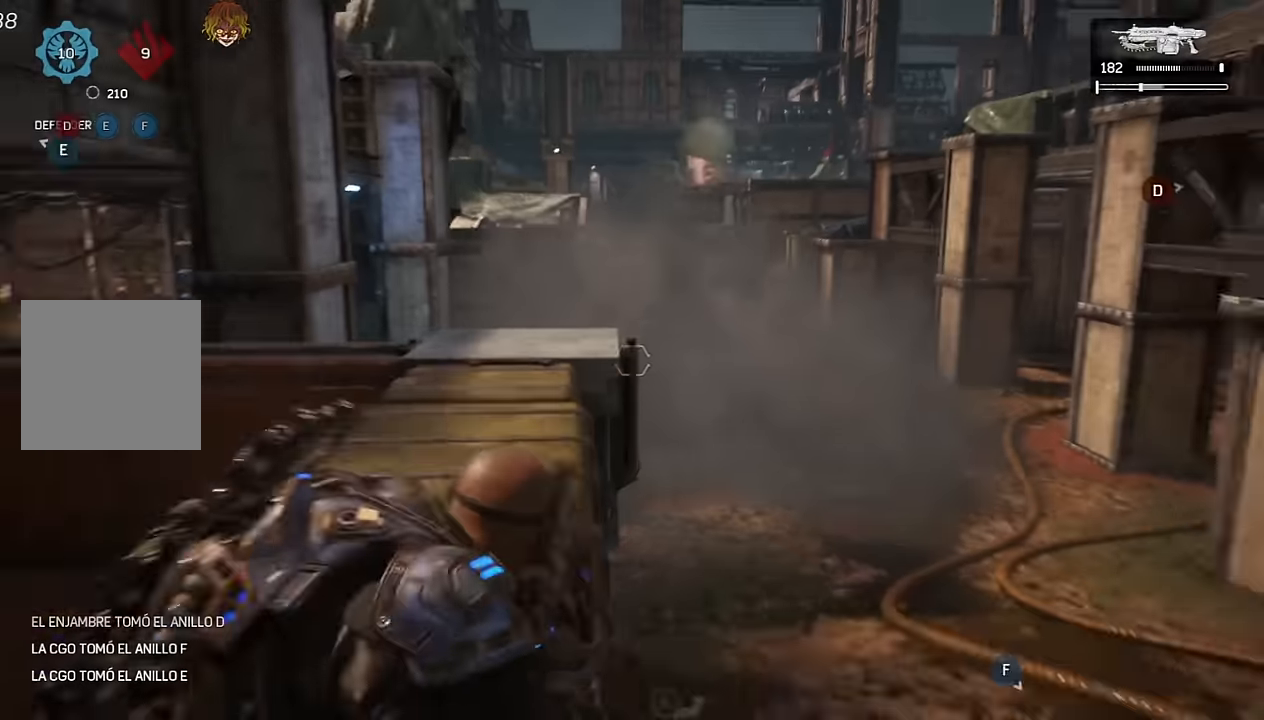
{"buttons": [], "left_stick": "up", "right_stick": "center", "events": [[17, "R1", "up"], [100, "right_stick", "center"]]}
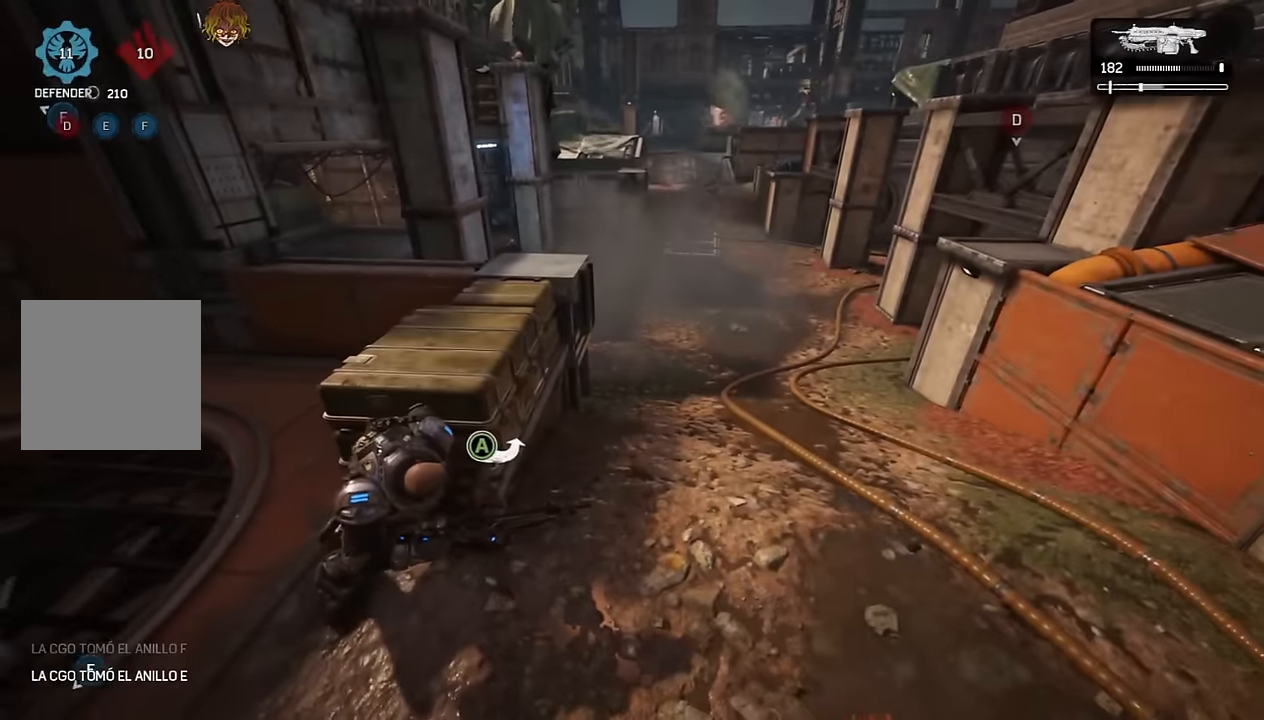
{"buttons": [], "left_stick": "up", "right_stick": "center", "events": [[284, "R1", "down"], [367, "R1", "up"]]}
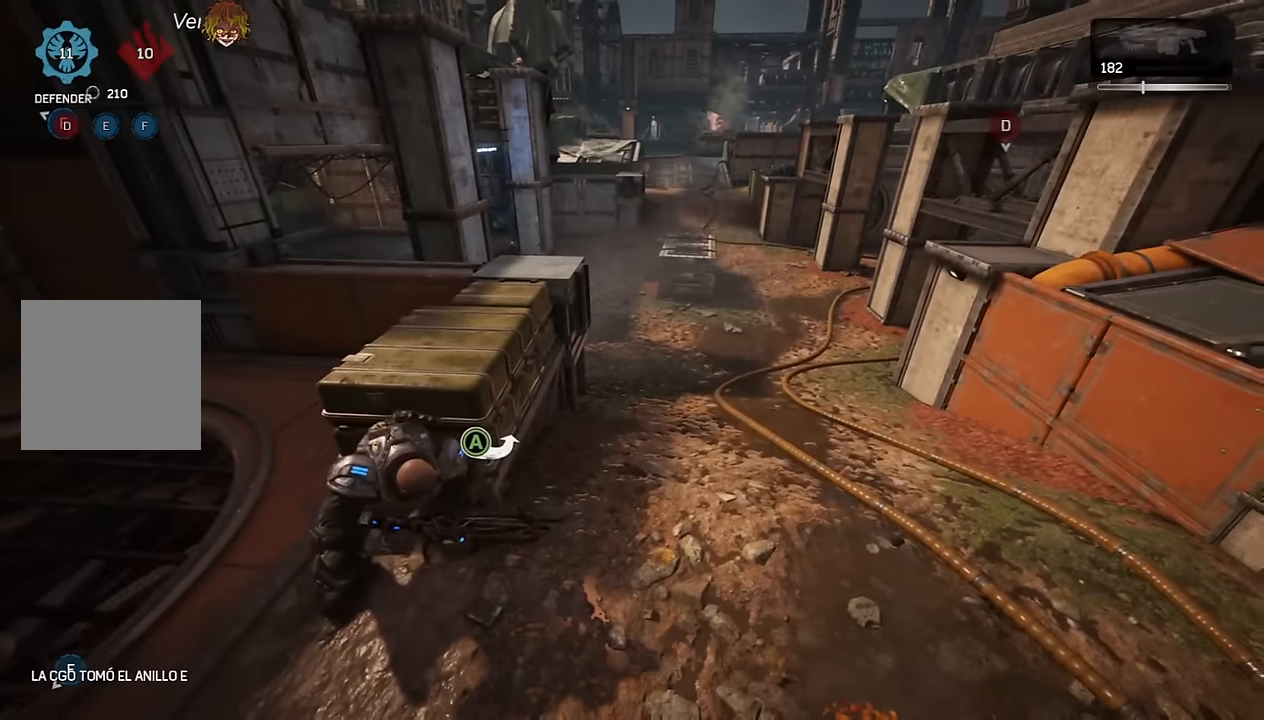
{"buttons": ["L2"], "left_stick": "up", "right_stick": "center", "events": [[117, "right_stick", "up"], [217, "right_stick", "center"], [317, "L2", "down"], [350, "right_stick", "up-right"], [400, "L3", "down"], [484, "right_stick", "center"], [500, "L3", "up"]]}
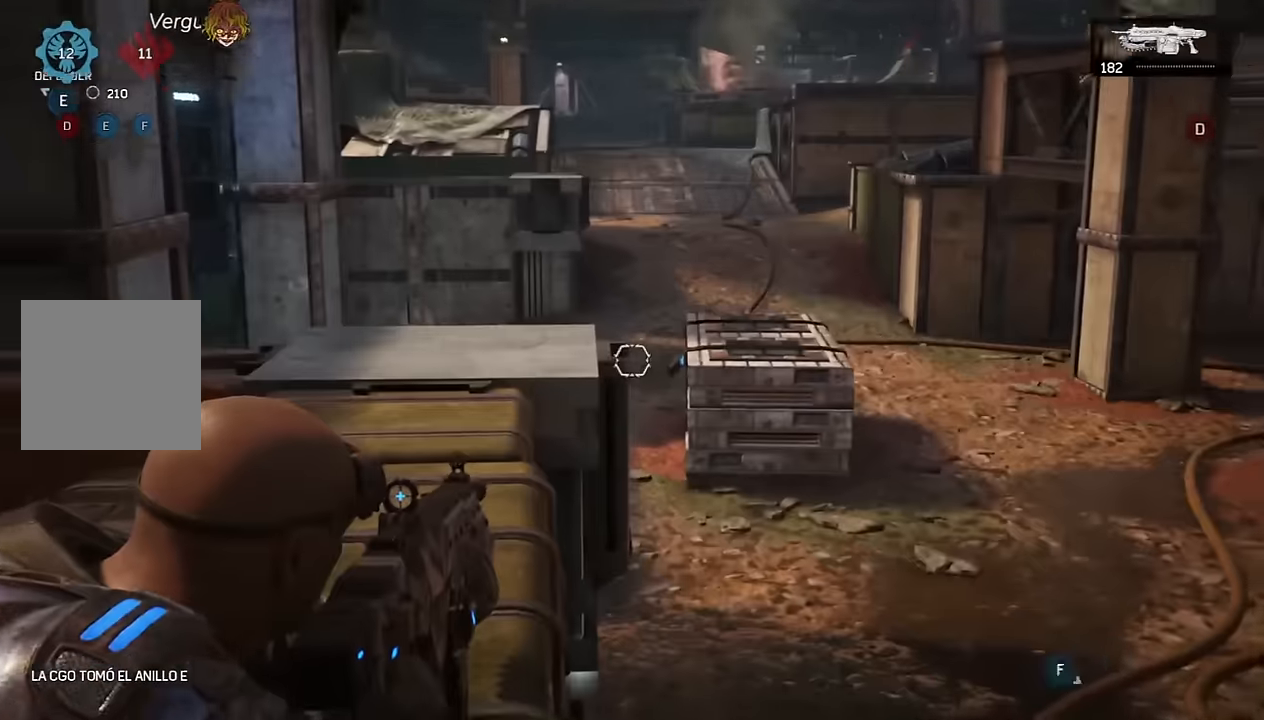
{"buttons": ["L2"], "left_stick": "up", "right_stick": "center", "events": [[184, "L3", "down"], [250, "right_stick", "up-right"], [267, "L3", "up"], [334, "right_stick", "center"], [400, "L3", "down"], [484, "L3", "up"]]}
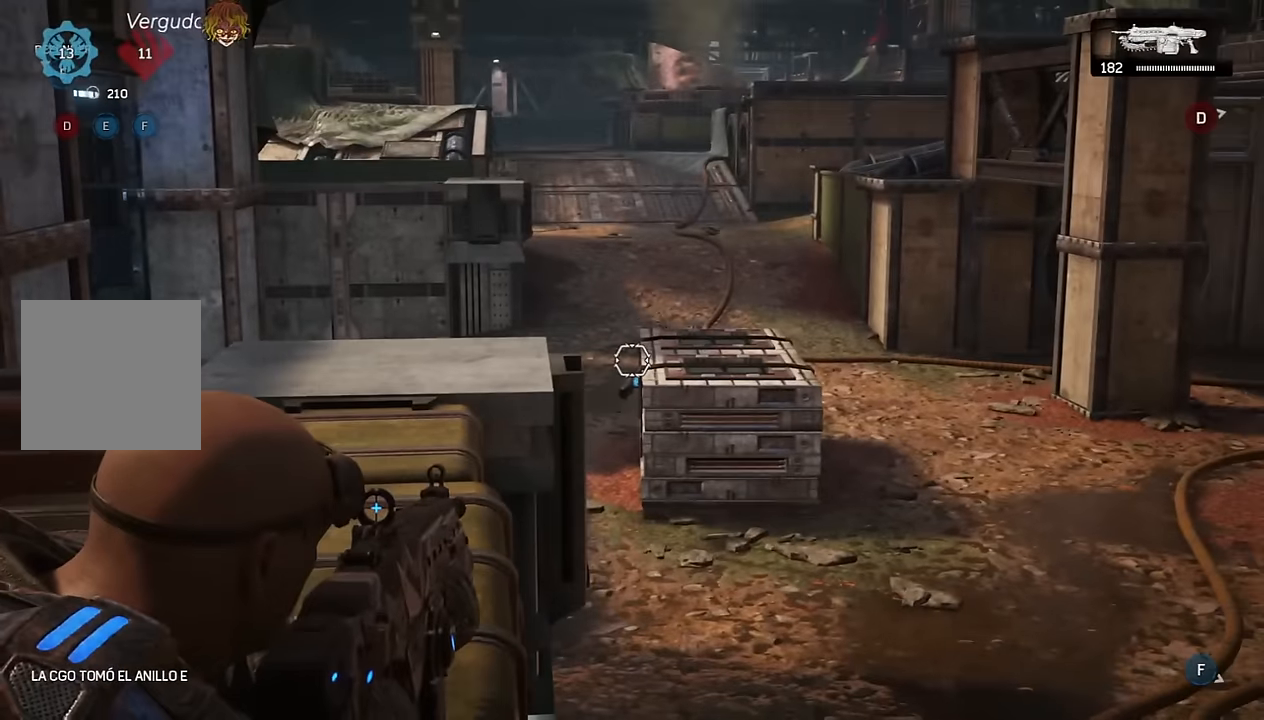
{"buttons": ["L2"], "left_stick": "up", "right_stick": "center", "events": [[34, "right_stick", "up-right"], [117, "right_stick", "center"], [150, "L3", "down"], [267, "L3", "up"], [367, "L3", "down"], [450, "L3", "up"]]}
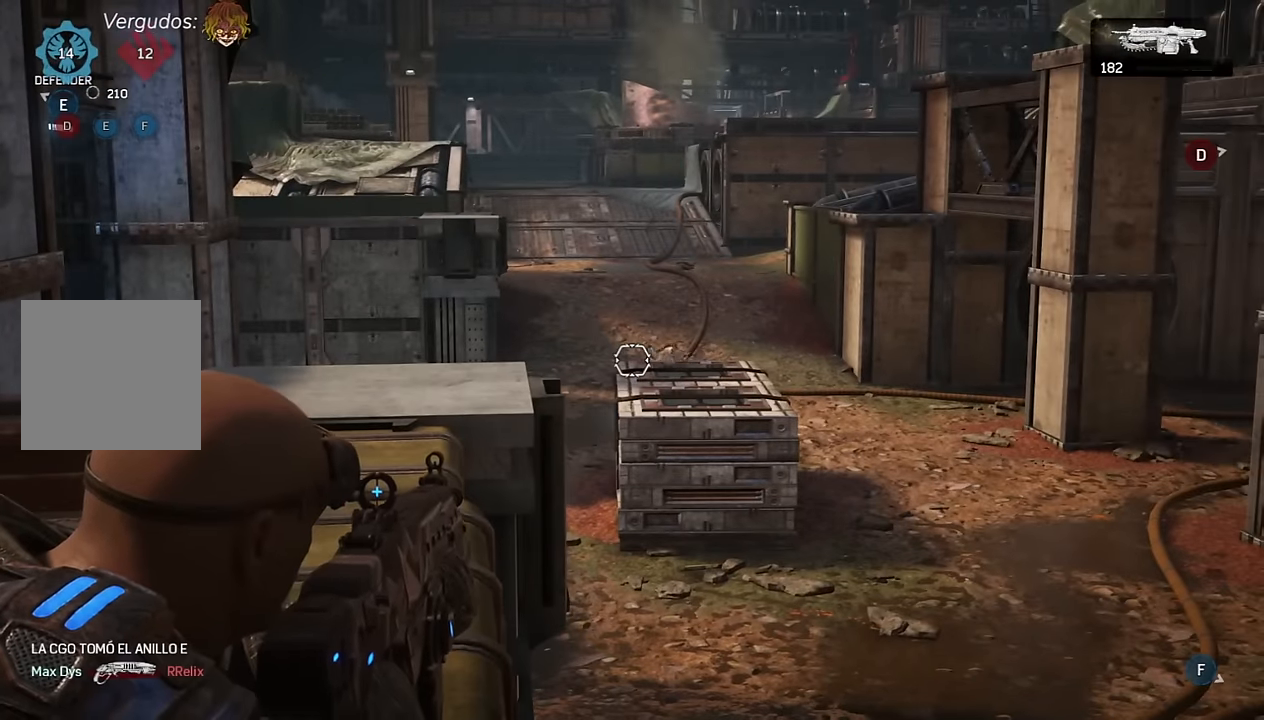
{"buttons": ["L2", "L3"], "left_stick": "up", "right_stick": "center", "events": [[34, "L3", "down"], [117, "L3", "up"], [117, "right_stick", "right"], [200, "R2", "down"], [200, "right_stick", "center"], [217, "L3", "down"], [317, "L3", "up"], [367, "R2", "up"], [434, "L3", "down"]]}
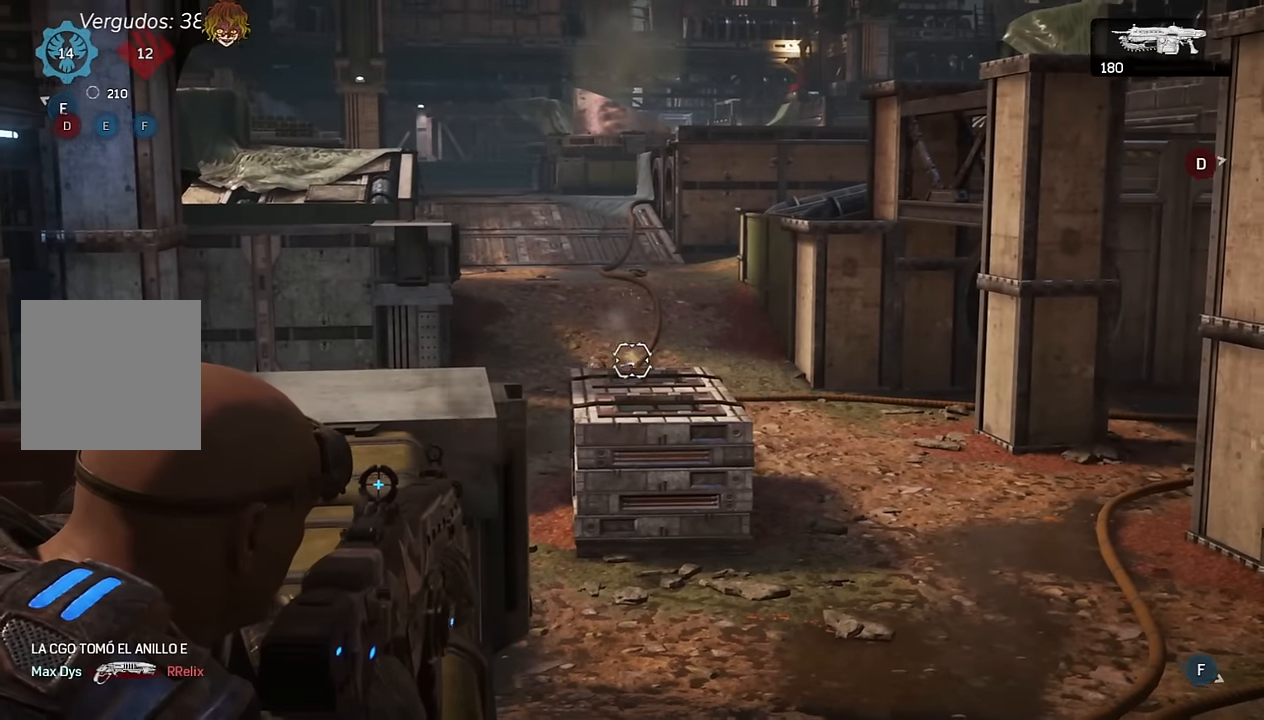
{"buttons": ["L2", "R2"], "left_stick": "up", "right_stick": "right", "events": [[34, "L3", "up"], [150, "L3", "down"], [234, "L3", "up"], [284, "right_stick", "right"], [317, "R2", "down"], [334, "right_stick", "center"], [367, "L3", "down"], [467, "L3", "up"], [467, "right_stick", "right"]]}
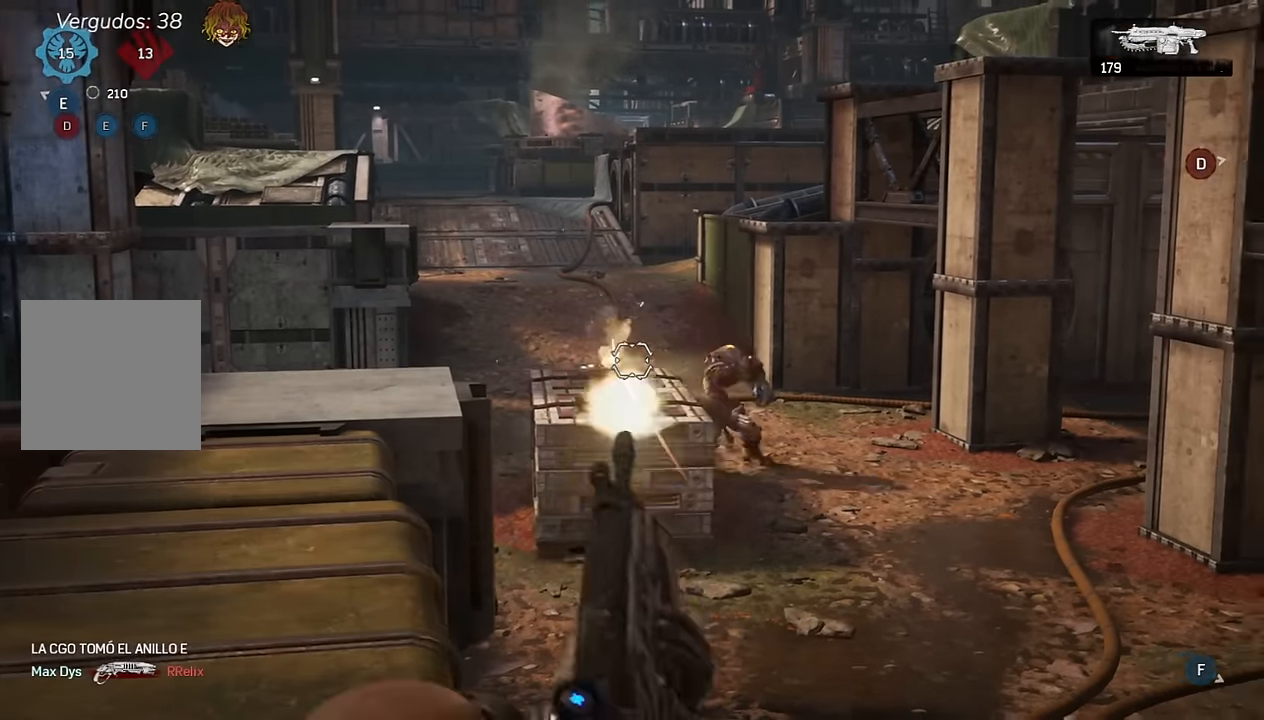
{"buttons": ["A", "L2", "R2", "L3"], "left_stick": "up", "right_stick": "center", "events": [[34, "right_stick", "down-right"], [84, "L3", "down"], [134, "right_stick", "center"], [184, "L3", "up"], [250, "L3", "down"], [267, "right_stick", "right"], [367, "L3", "up"], [434, "right_stick", "center"], [467, "L3", "down"], [484, "A", "down"]]}
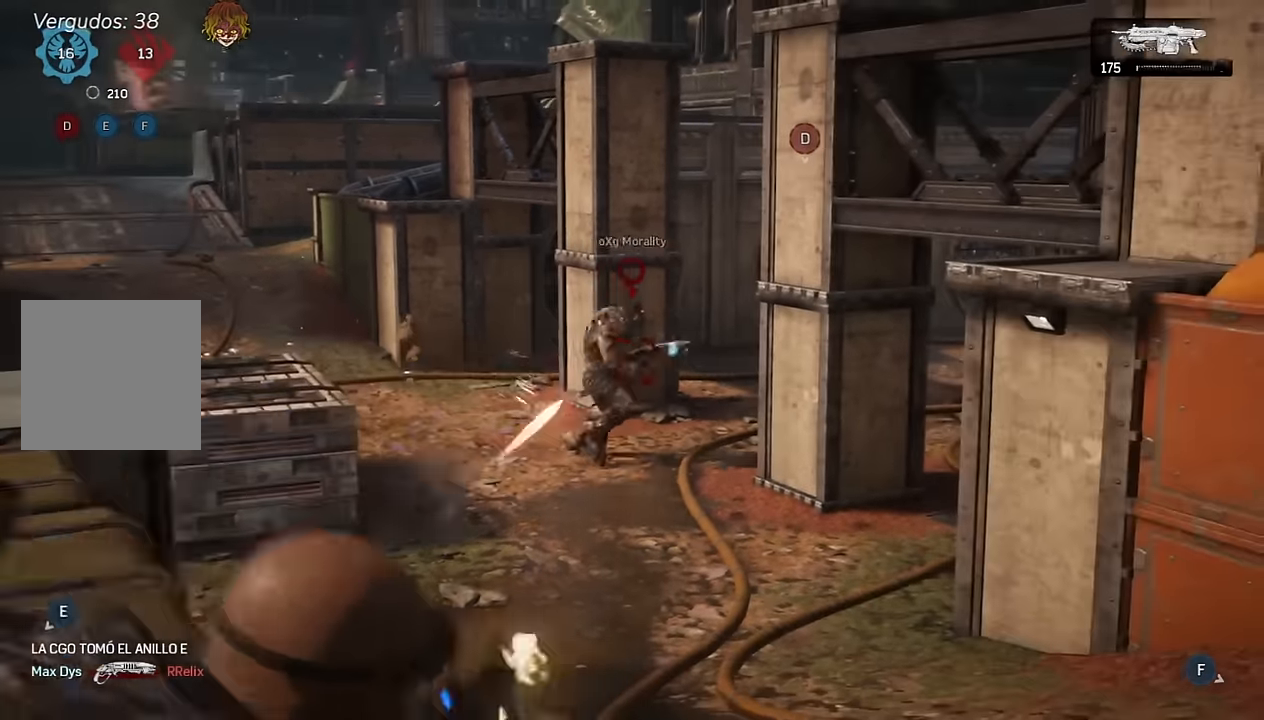
{"buttons": [], "left_stick": "up-left", "right_stick": "center", "events": [[50, "L3", "up"], [150, "right_stick", "right"], [200, "L3", "down"], [234, "right_stick", "center"], [267, "L3", "up"], [400, "R2", "up"], [450, "L2", "up"], [500, "A", "up"], [500, "left_stick", "up-left"]]}
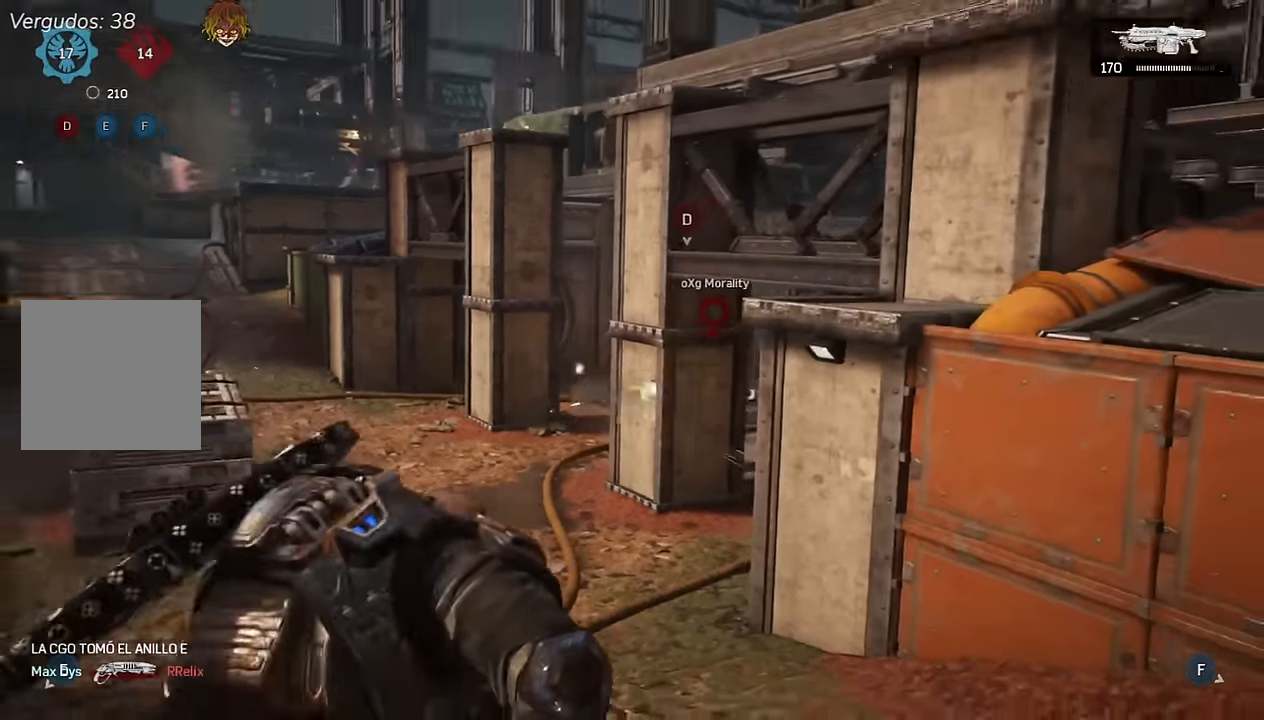
{"buttons": ["L2", "R2", "L3"], "left_stick": "left", "right_stick": "right", "events": [[17, "right_stick", "right"], [150, "right_stick", "center"], [234, "L2", "down"], [250, "left_stick", "left"], [267, "right_stick", "left"], [317, "R2", "down"], [400, "L3", "down"], [417, "right_stick", "center"], [484, "right_stick", "right"]]}
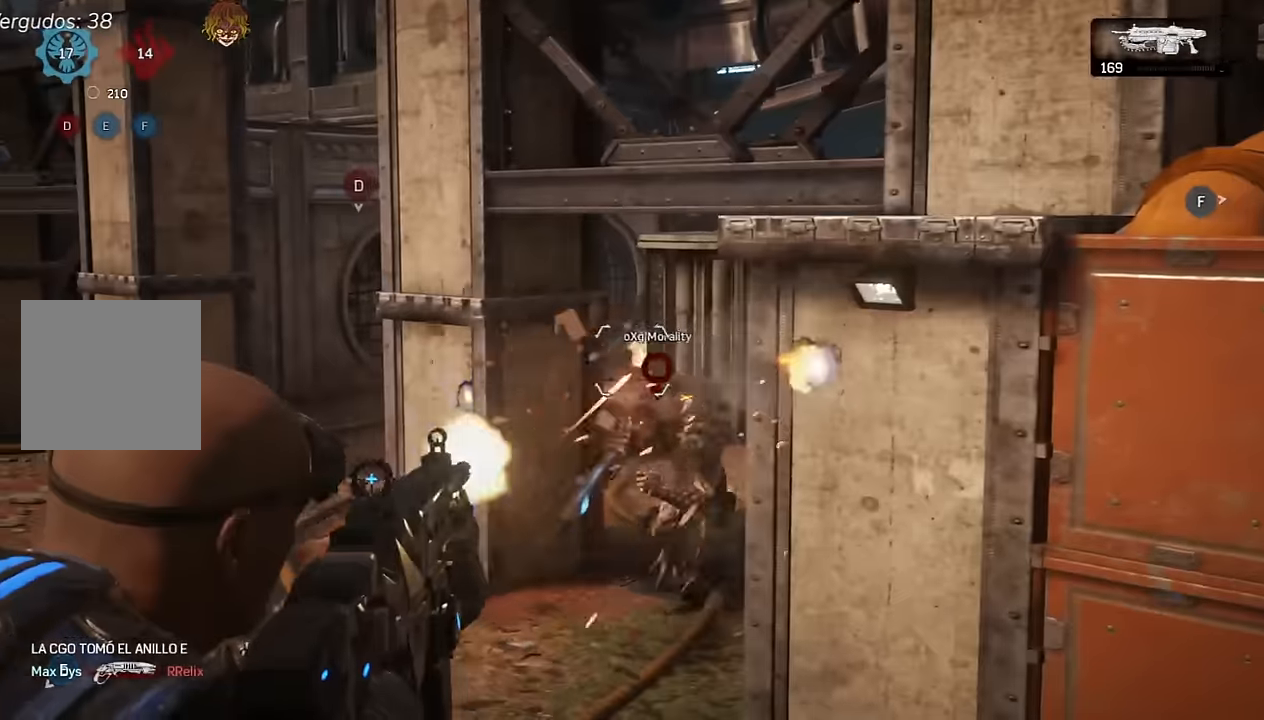
{"buttons": ["R2"], "left_stick": "down-right", "right_stick": "center", "events": [[17, "L3", "up"], [67, "right_stick", "down"], [134, "left_stick", "down"], [184, "L2", "up"], [184, "left_stick", "down-right"], [234, "right_stick", "center"]]}
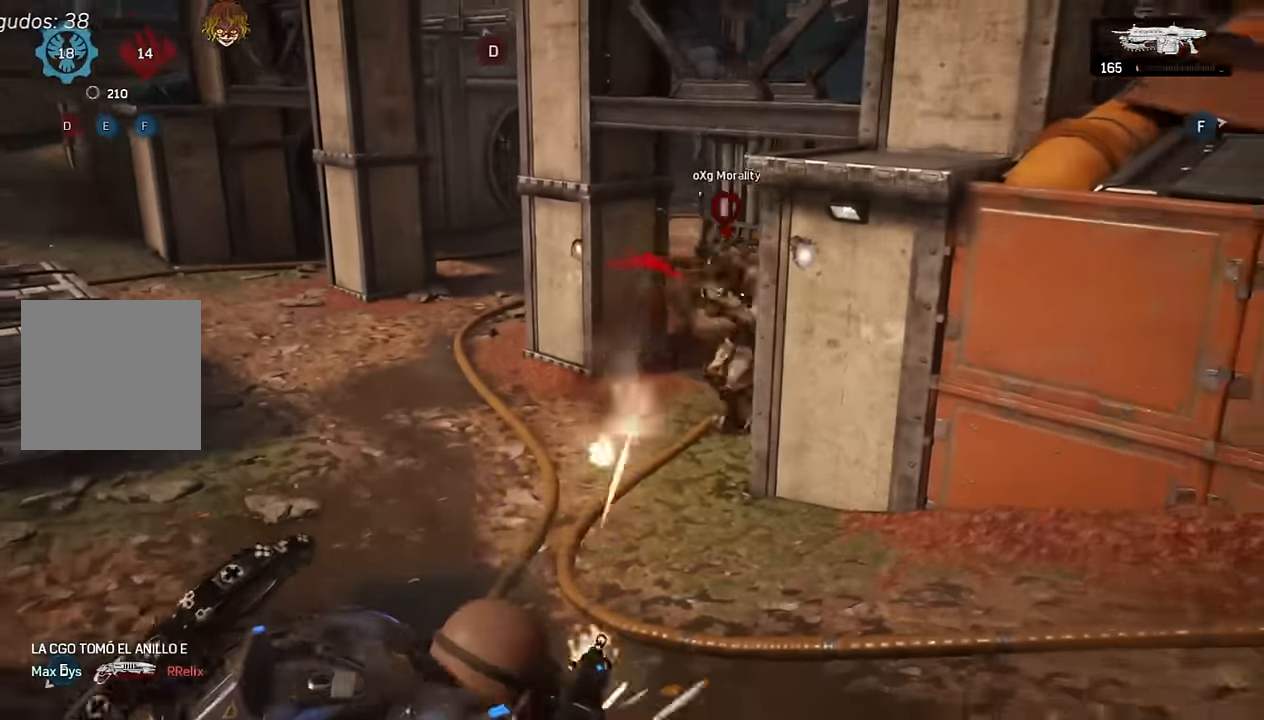
{"buttons": ["L2", "R2"], "left_stick": "down", "right_stick": "center", "events": [[100, "right_stick", "up"], [117, "L2", "down"], [217, "L3", "down"], [250, "left_stick", "down"], [250, "right_stick", "center"], [284, "L3", "up"], [334, "right_stick", "left"], [450, "right_stick", "center"]]}
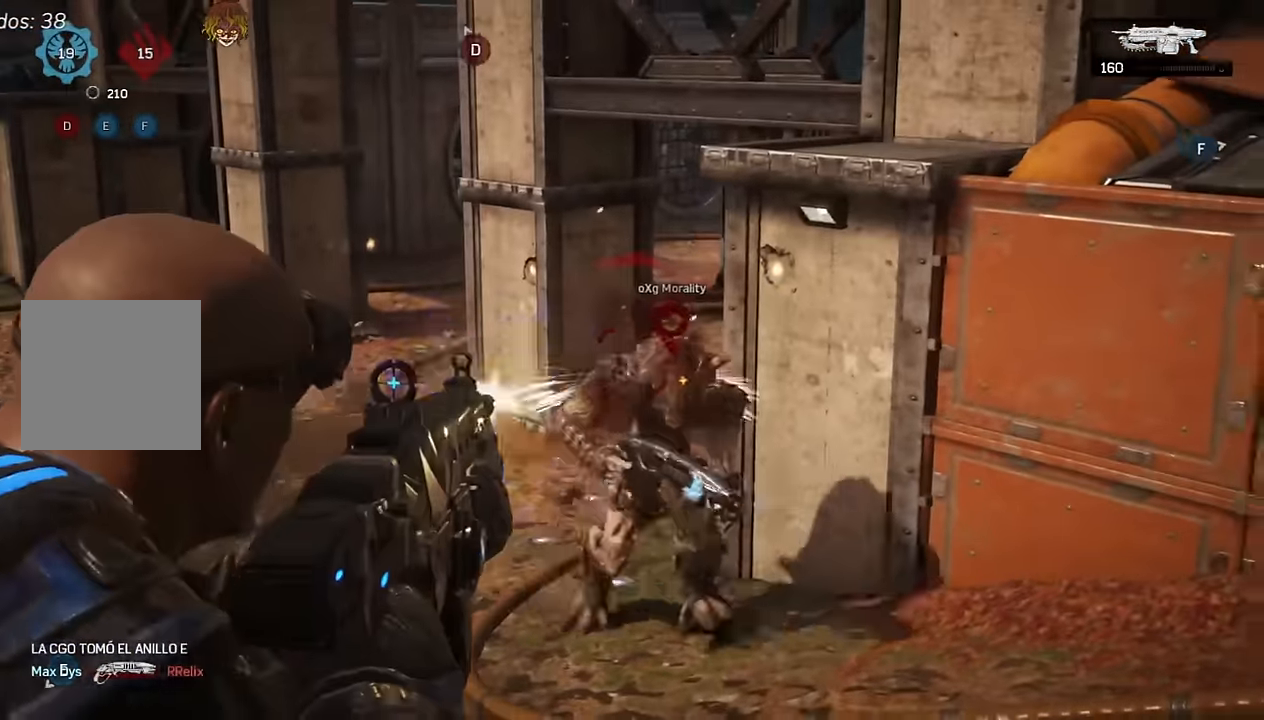
{"buttons": ["R2"], "left_stick": "down-right", "right_stick": "center", "events": [[67, "right_stick", "down-right"], [84, "L2", "up"], [167, "right_stick", "center"], [267, "right_stick", "left"], [350, "right_stick", "center"], [500, "left_stick", "down-right"]]}
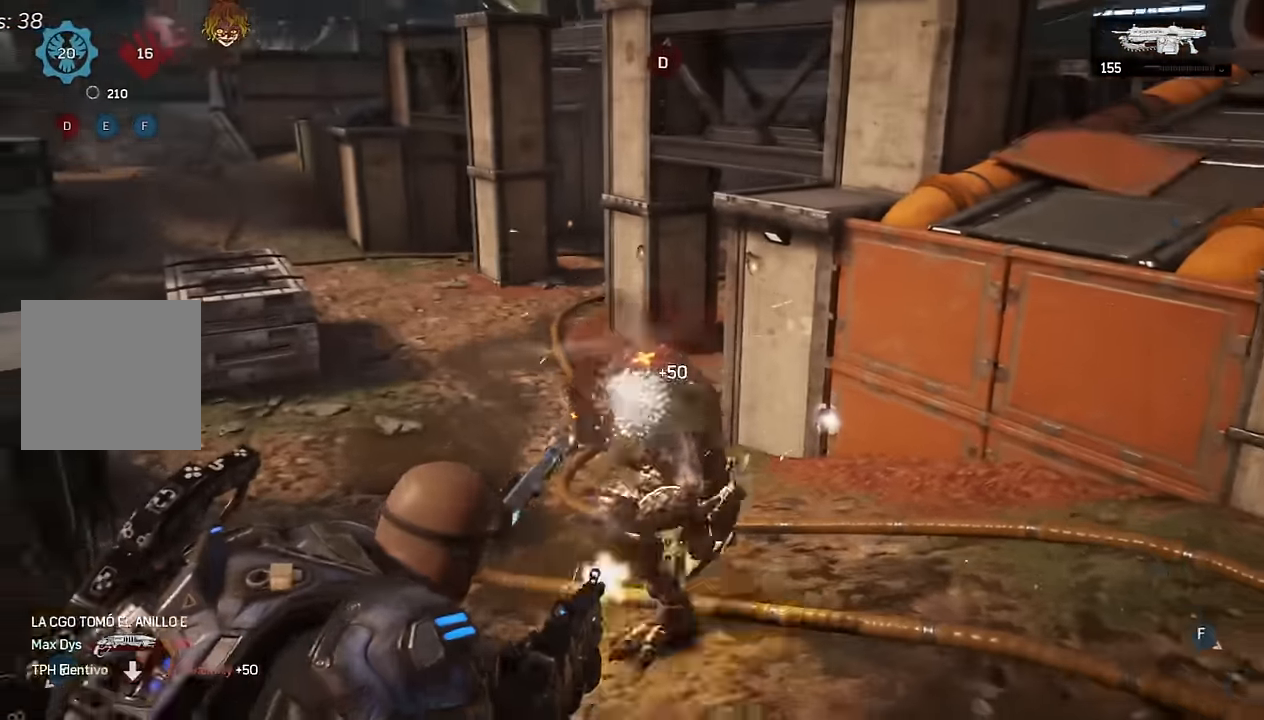
{"buttons": ["R2"], "left_stick": "up", "right_stick": "center", "events": [[84, "right_stick", "up"], [150, "right_stick", "center"], [200, "X", "down"], [284, "X", "up"], [300, "left_stick", "up"], [300, "right_stick", "down"], [384, "right_stick", "center"], [400, "X", "down"], [450, "X", "up"]]}
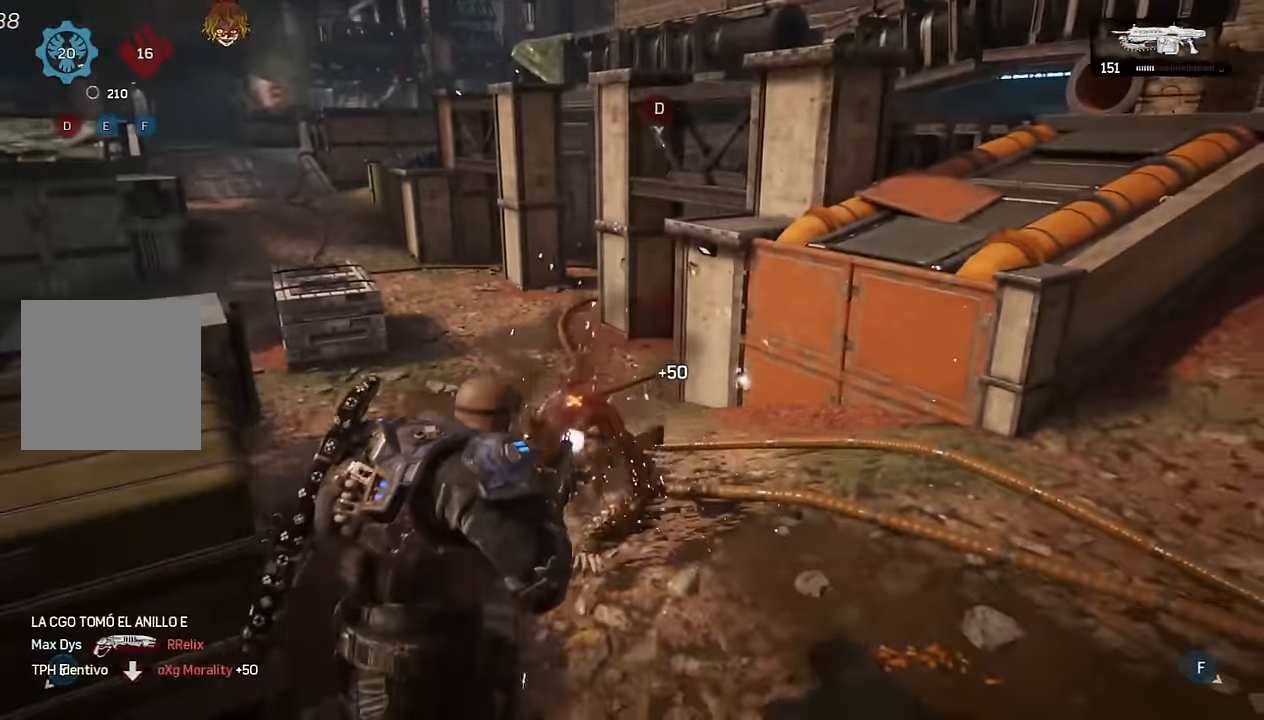
{"buttons": ["R2"], "left_stick": "right", "right_stick": "center"}
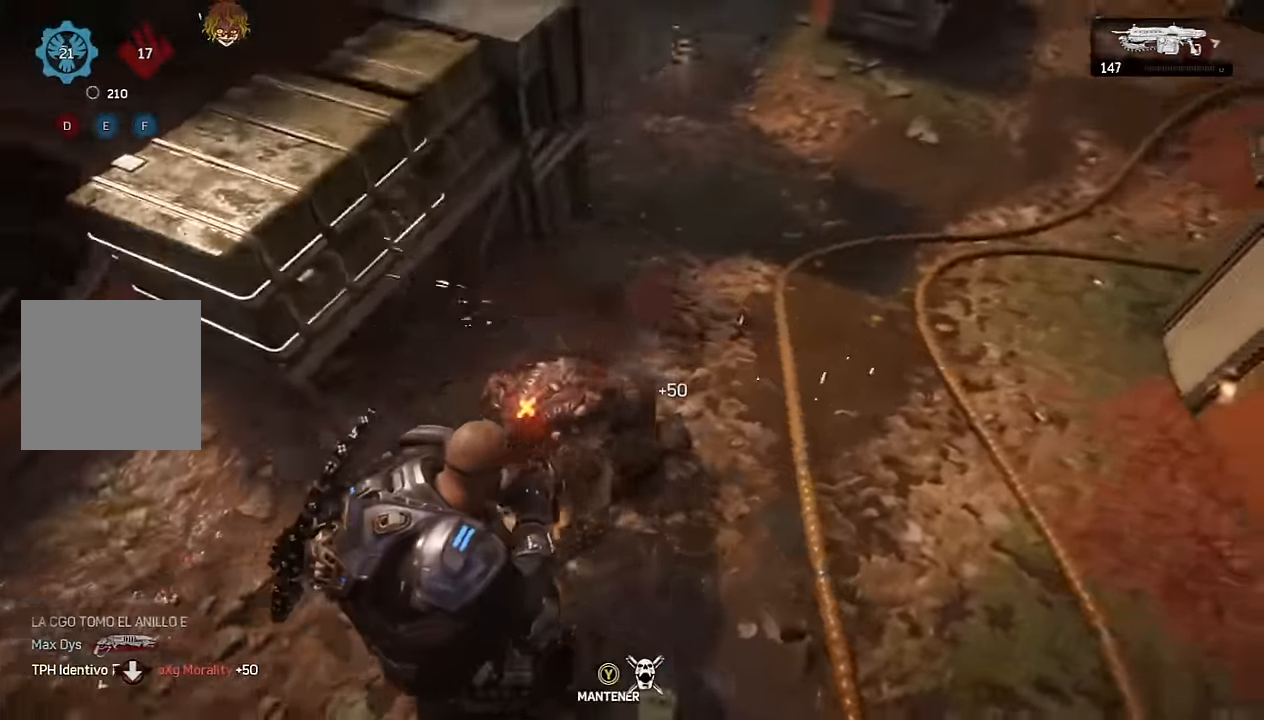
{"buttons": ["R2"], "left_stick": "up", "right_stick": "right", "events": [[17, "right_stick", "up-left"], [100, "right_stick", "center"], [300, "left_stick", "up-right"], [317, "right_stick", "right"], [450, "A", "down"], [484, "A", "up"], [500, "left_stick", "up"]]}
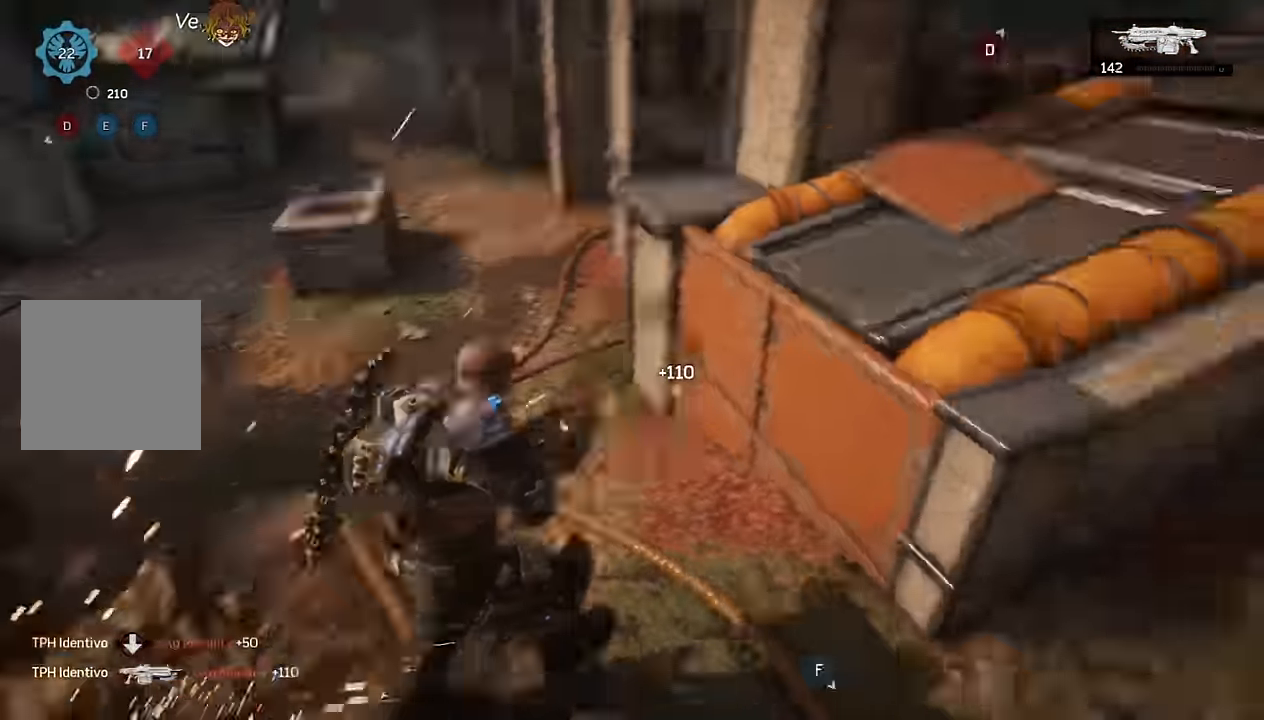
{"buttons": [], "left_stick": "up-left", "right_stick": "center", "events": [[17, "R2", "up"], [50, "right_stick", "center"], [250, "left_stick", "down"], [267, "right_stick", "down"], [334, "left_stick", "up-left"], [367, "A", "down"], [417, "right_stick", "center"], [450, "A", "up"]]}
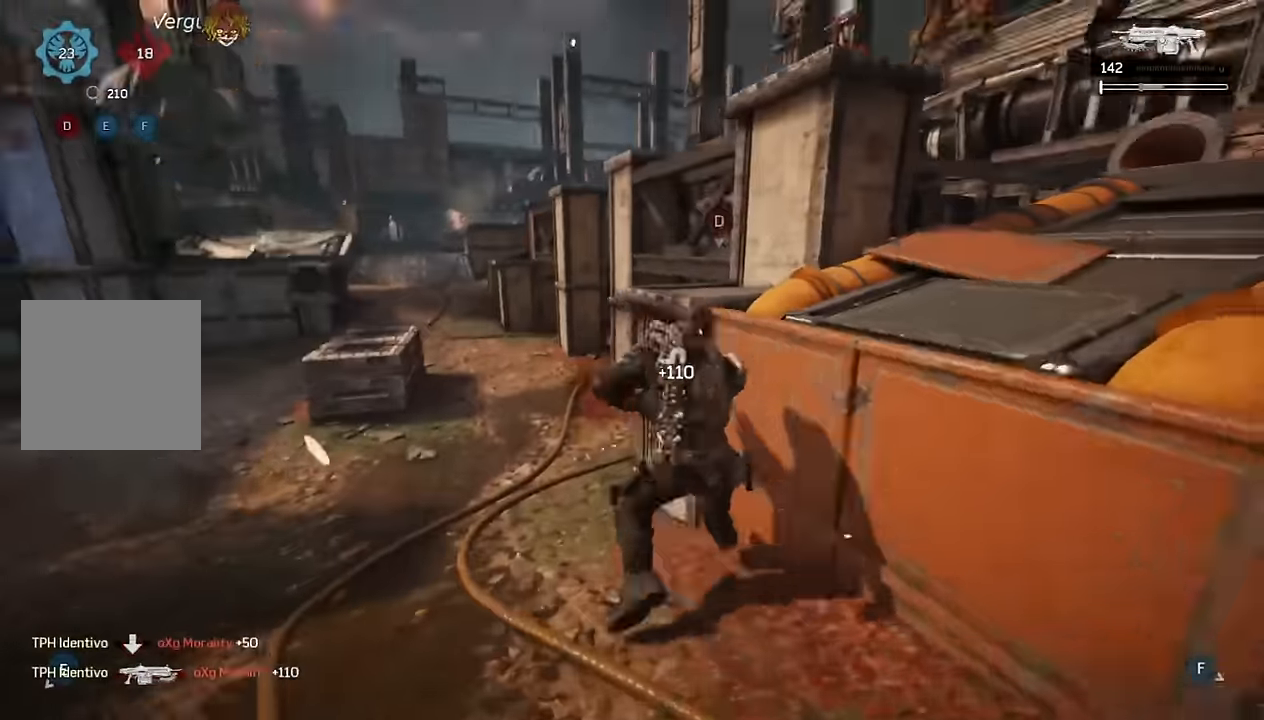
{"buttons": ["A", "R1"], "left_stick": "up-left", "right_stick": "center", "events": [[184, "right_stick", "right"], [217, "A", "down"], [234, "left_stick", "up"], [300, "right_stick", "center"], [417, "left_stick", "up-left"], [434, "R1", "down"]]}
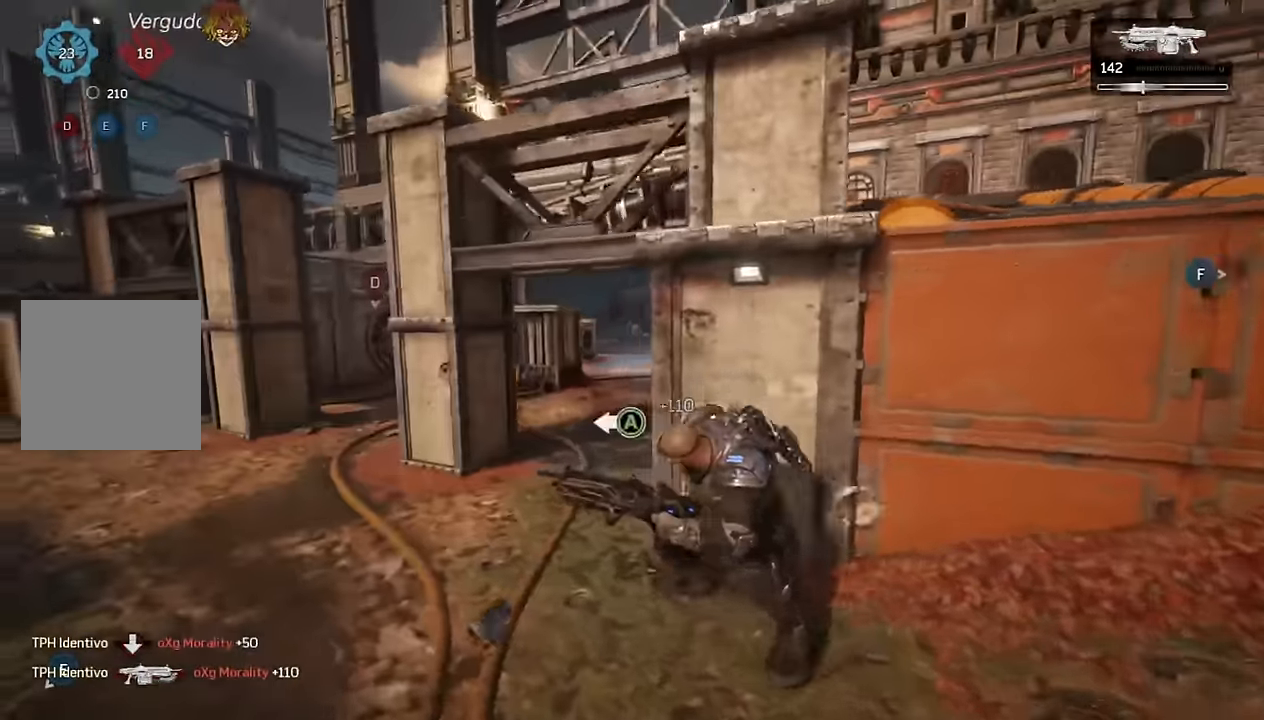
{"buttons": ["A", "L1"], "left_stick": "up", "right_stick": "center"}
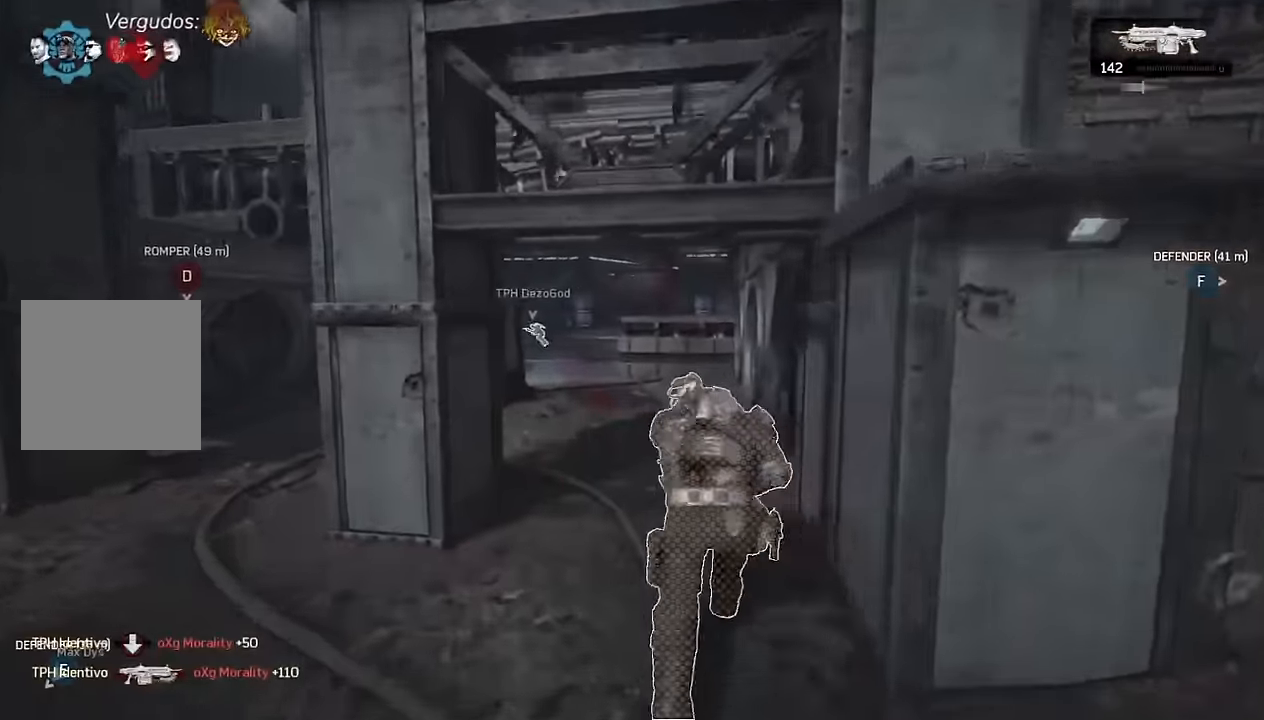
{"buttons": ["A", "L1"], "left_stick": "up-left", "right_stick": "center", "events": [[117, "left_stick", "up-left"], [134, "L1", "up"], [250, "L1", "down"]]}
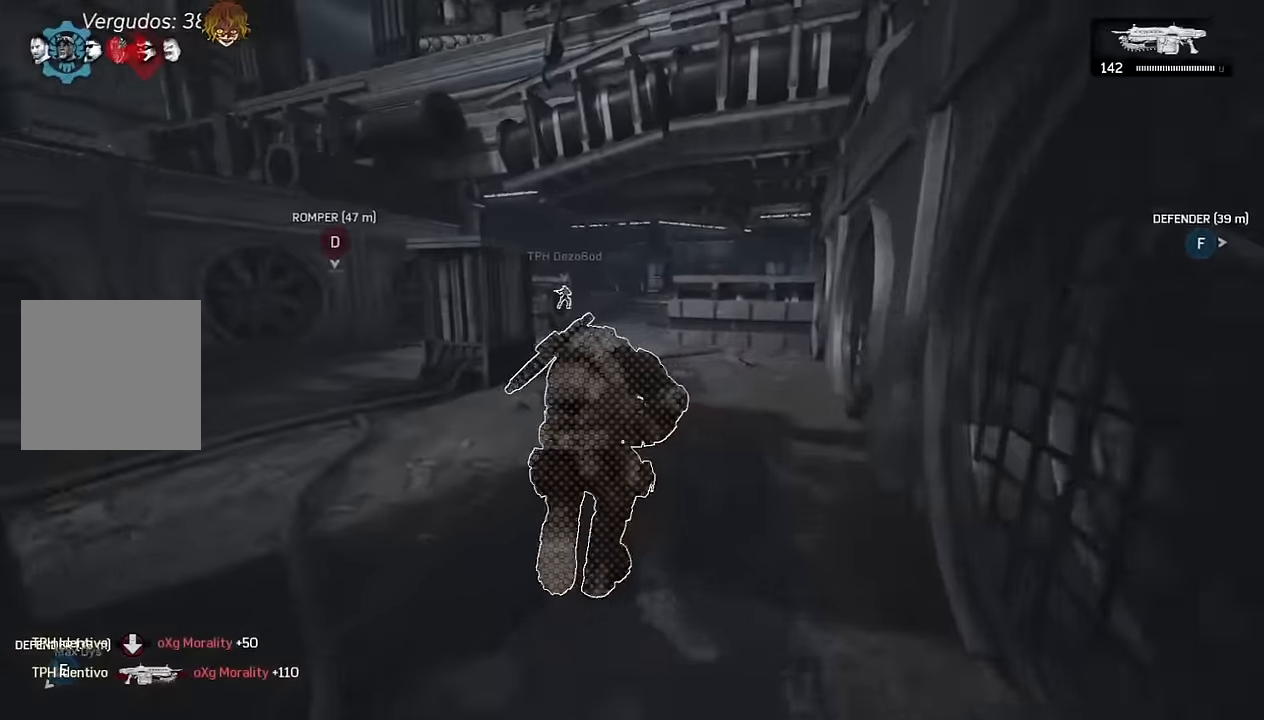
{"buttons": ["A", "L1"], "left_stick": "up", "right_stick": "center", "events": [[34, "left_stick", "center"], [117, "L1", "up"], [350, "L1", "down"], [384, "left_stick", "up"]]}
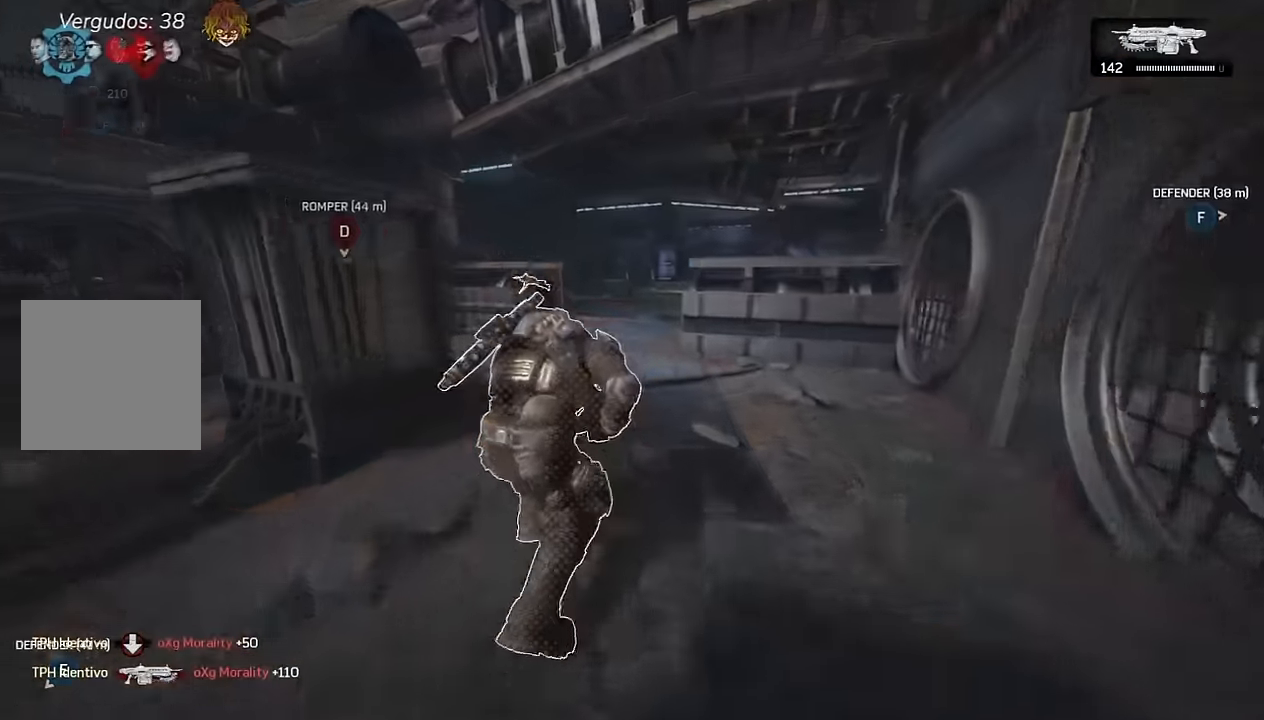
{"buttons": ["A", "L1"], "left_stick": "up-left", "right_stick": "center", "events": [[84, "L1", "up"], [200, "L1", "down"], [317, "L1", "up"], [450, "L1", "down"], [450, "left_stick", "up-left"]]}
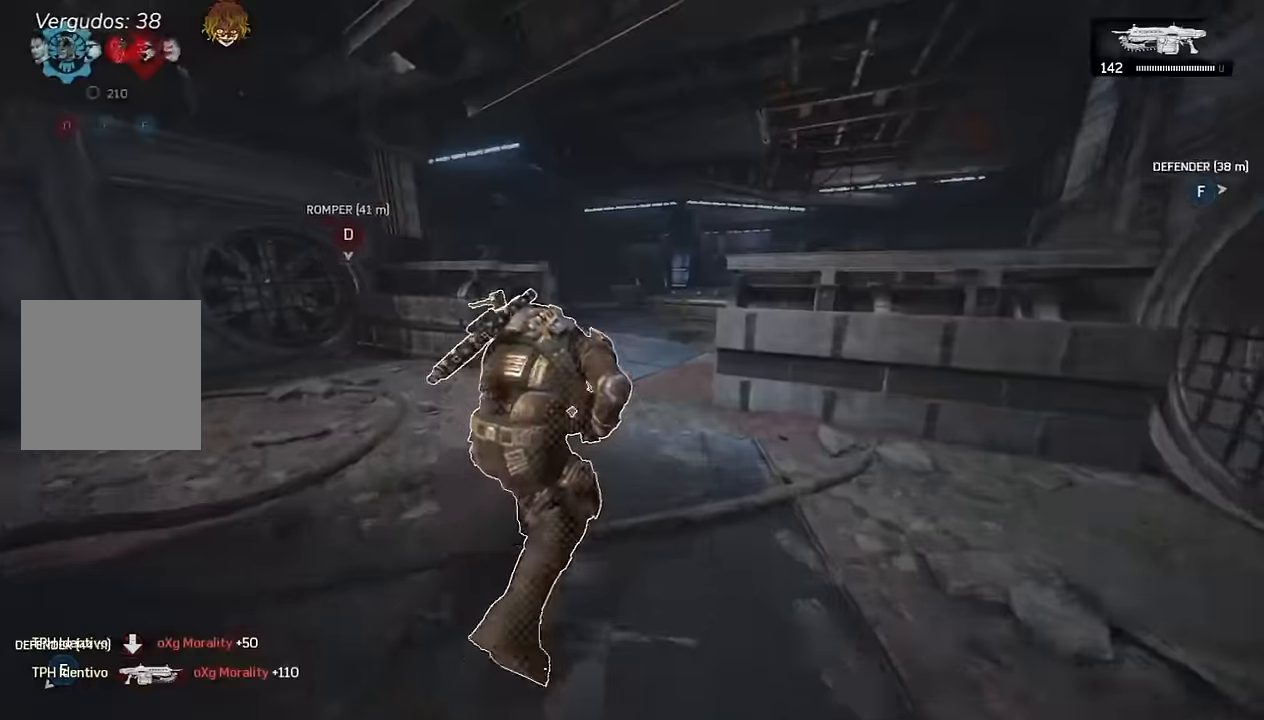
{"buttons": ["L1"], "left_stick": "up", "right_stick": "left", "events": [[50, "L1", "up"], [267, "L1", "down"], [284, "left_stick", "up"], [317, "A", "up"], [367, "A", "down"], [434, "A", "up"], [450, "right_stick", "left"]]}
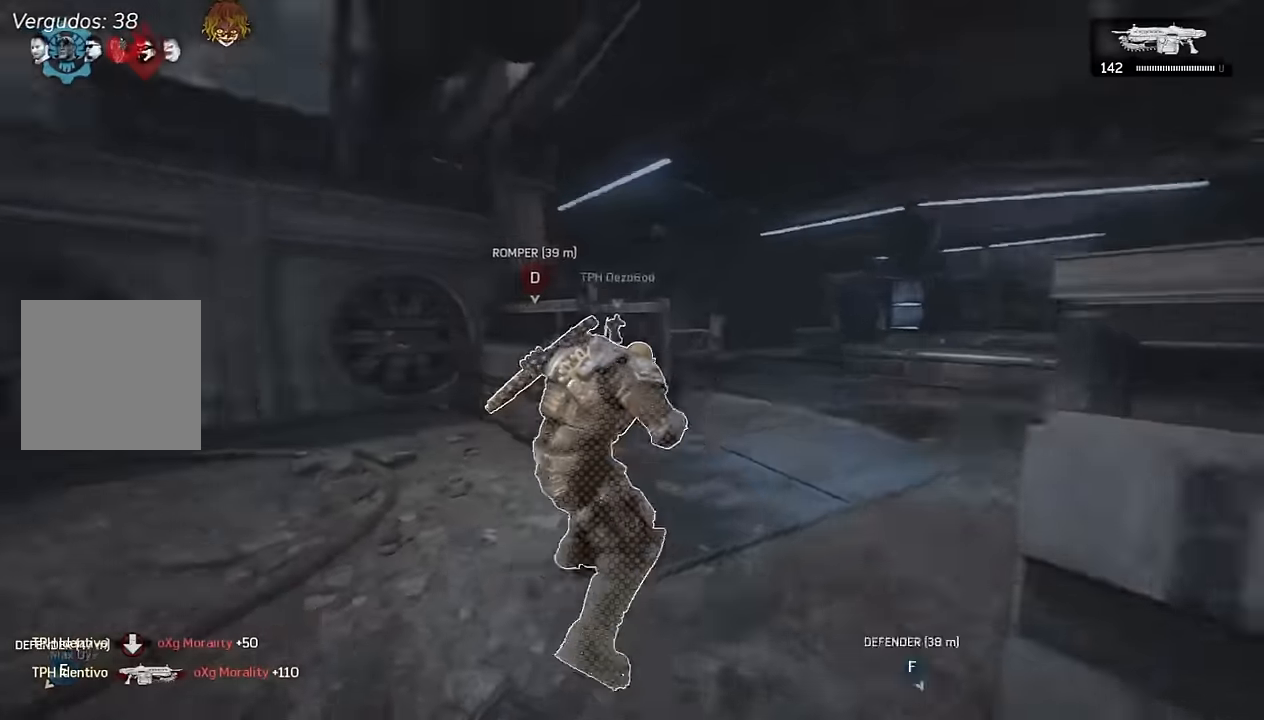
{"buttons": ["L1"], "left_stick": "up-right", "right_stick": "center", "events": [[50, "right_stick", "center"], [284, "L1", "up"], [300, "left_stick", "down"], [417, "left_stick", "up-right"], [434, "A", "down"], [467, "L1", "down"], [500, "A", "up"]]}
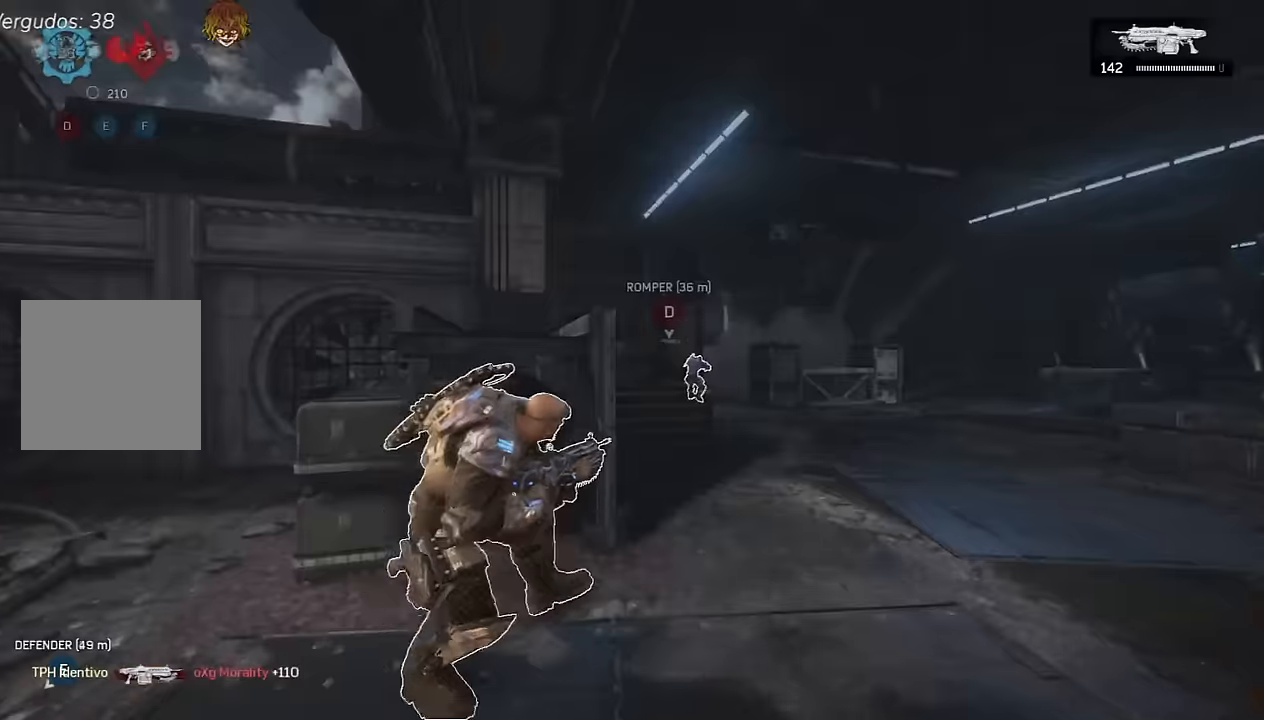
{"buttons": ["L1"], "left_stick": "up-right", "right_stick": "center", "events": [[100, "A", "down"], [167, "A", "up"], [184, "L1", "up"], [400, "L1", "down"]]}
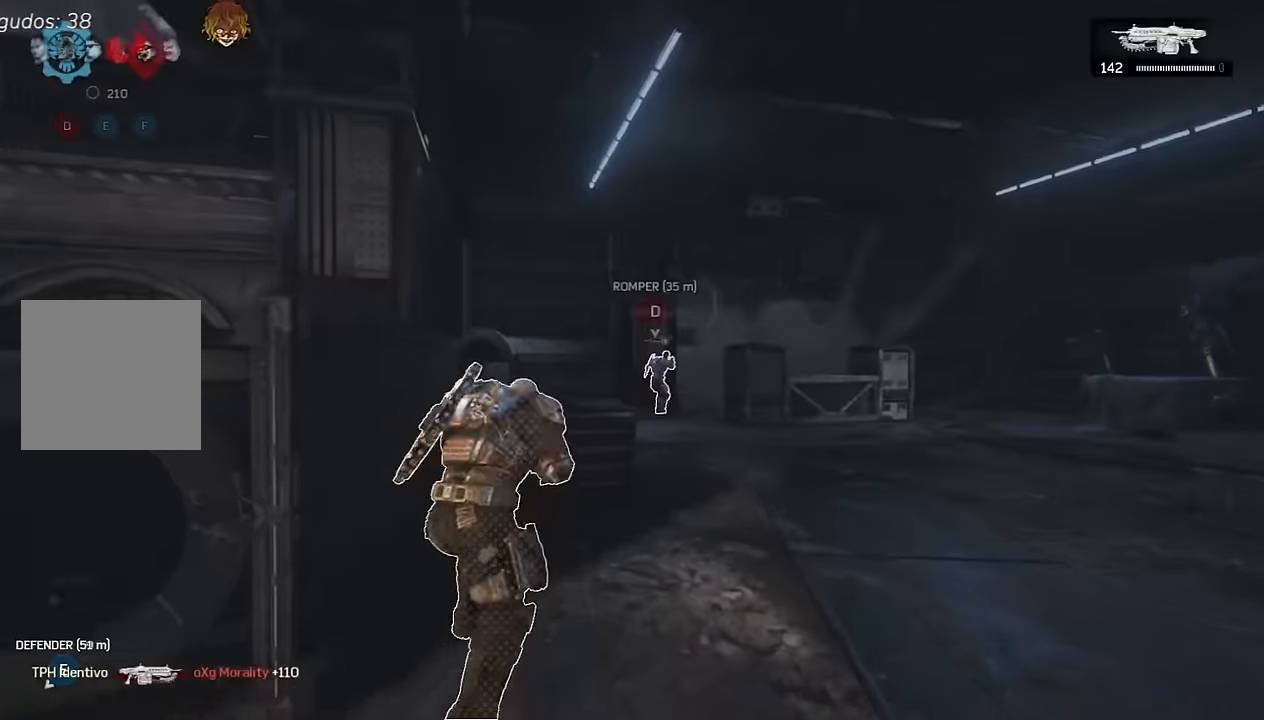
{"buttons": [], "left_stick": "down", "right_stick": "center", "events": [[17, "A", "down"], [84, "A", "up"], [167, "right_stick", "left"], [184, "L1", "up"], [200, "left_stick", "down-right"], [300, "left_stick", "down-left"], [417, "right_stick", "center"], [484, "left_stick", "down"]]}